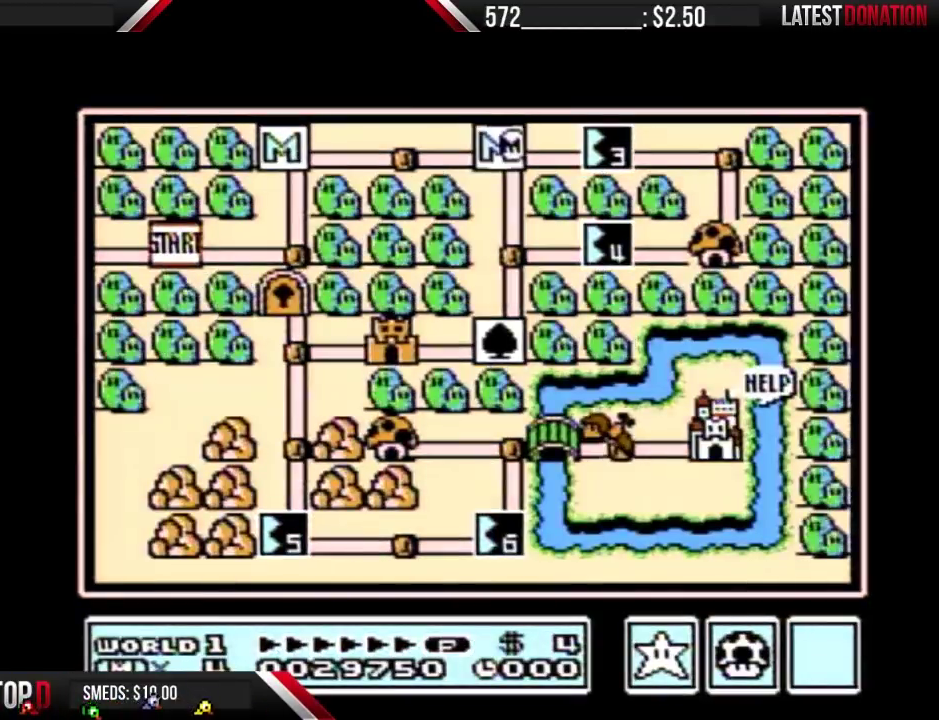
Gameplay with a controller (Nintendo layout); each line is a JSON object with the inputs held at the frame after it. "events" lists button and stick changes between this image and that frame as [ms after this image, input, new state], when the widget could be followed in between. Not read: L3 R3.
{"buttons": ["DPAD_RIGHT"], "events": []}
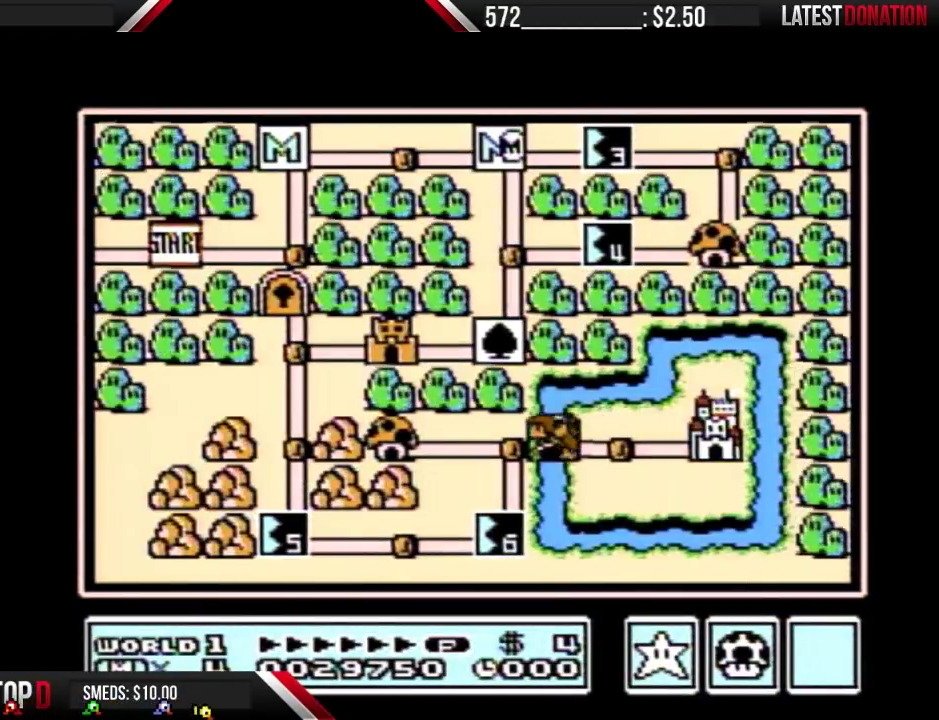
{"buttons": ["DPAD_RIGHT"], "events": []}
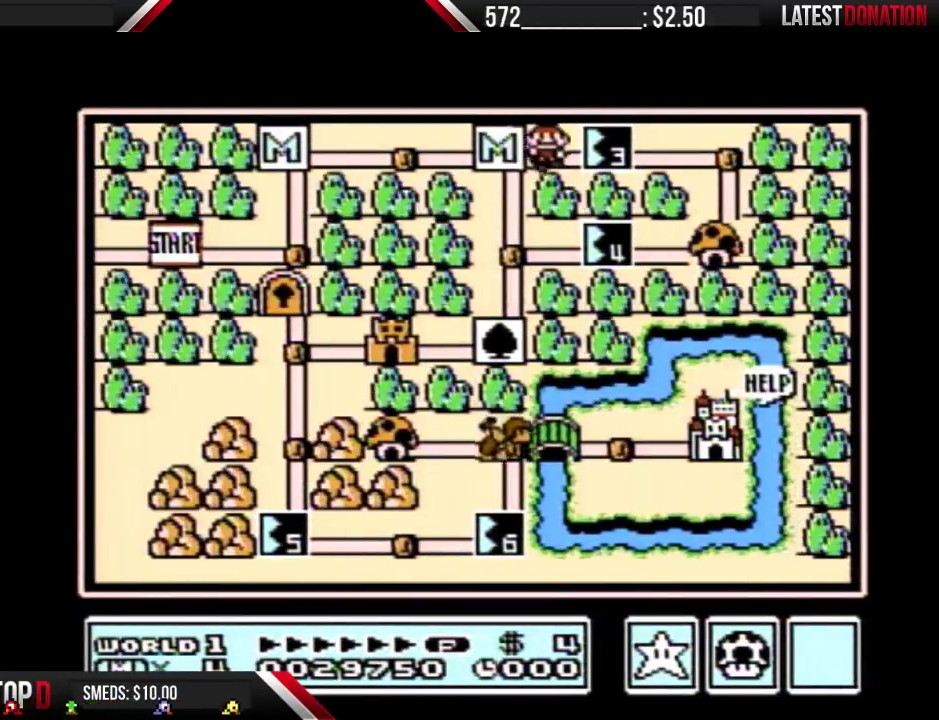
{"buttons": ["DPAD_RIGHT"], "events": []}
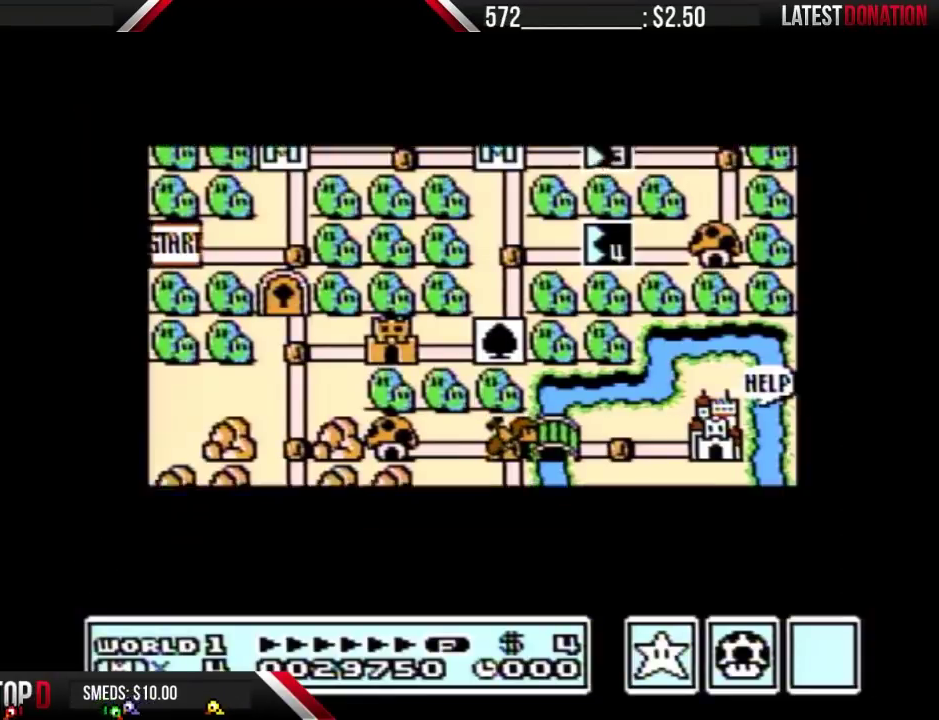
{"buttons": ["DPAD_RIGHT"], "events": []}
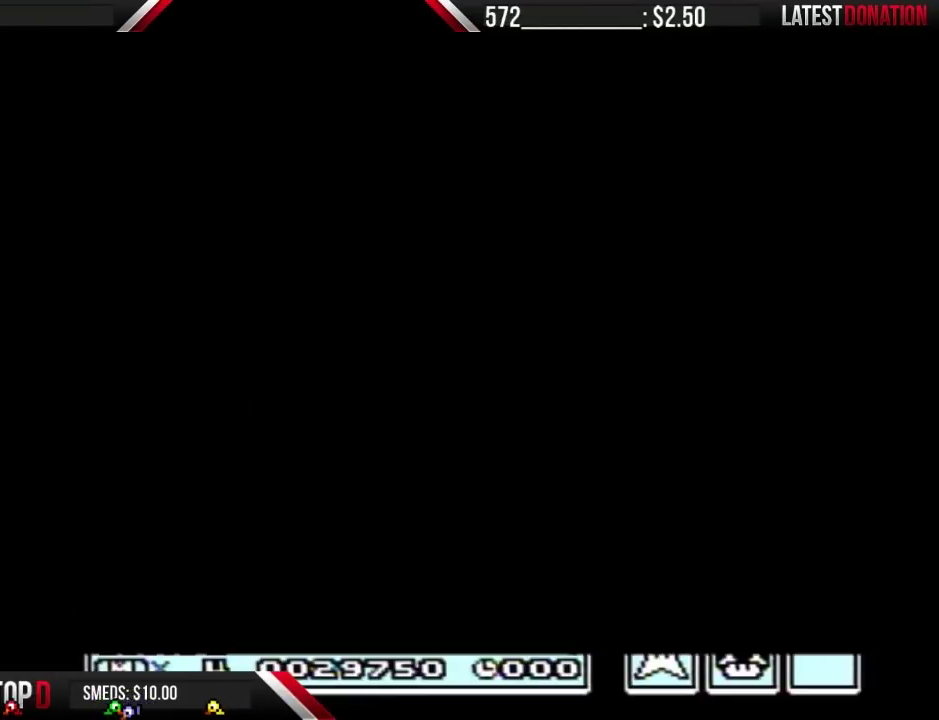
{"buttons": ["B", "DPAD_RIGHT"], "events": [[267, "A", "down"], [333, "A", "up"], [333, "B", "down"]]}
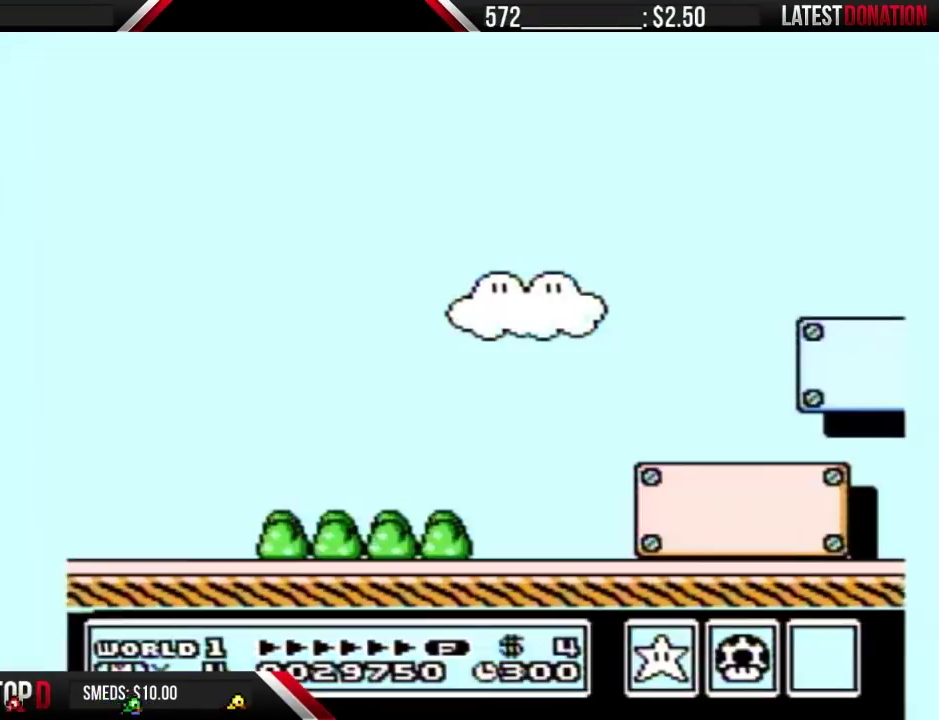
{"buttons": ["B", "DPAD_RIGHT"], "events": []}
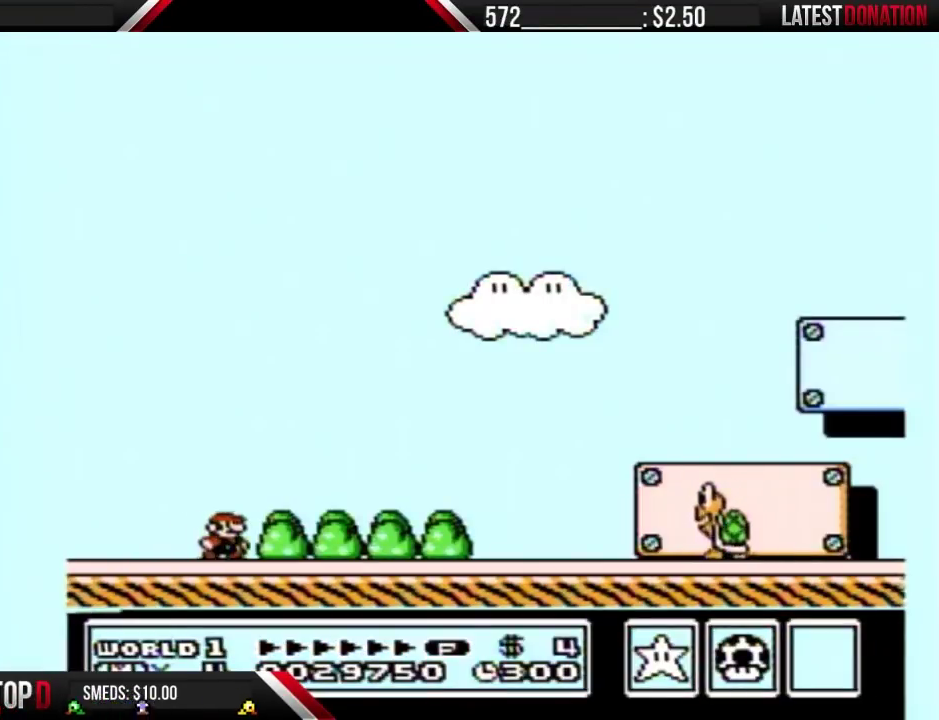
{"buttons": ["B", "DPAD_RIGHT"], "events": []}
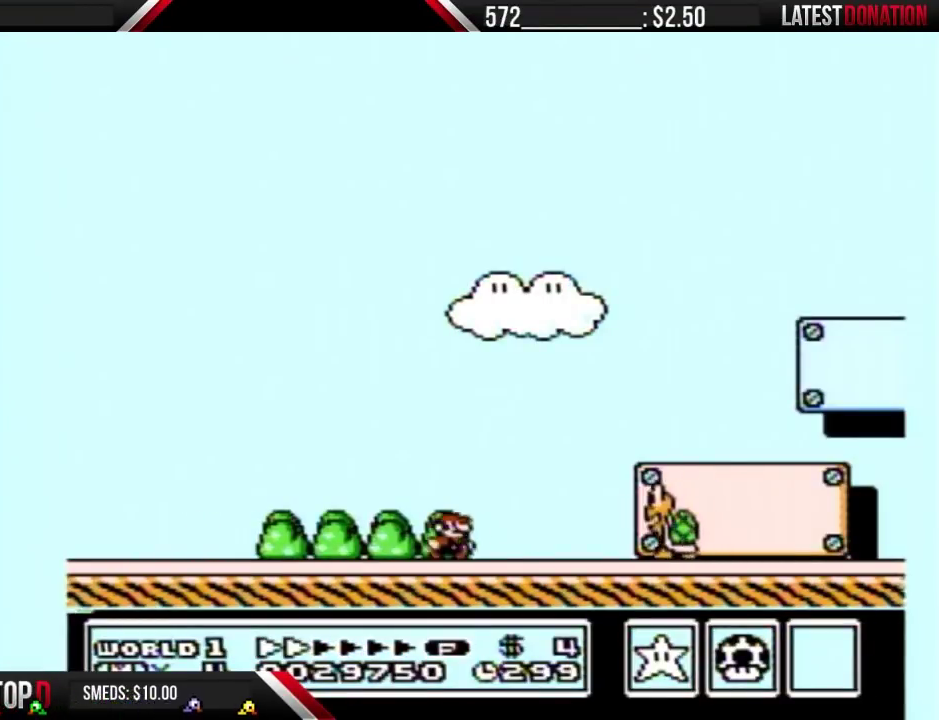
{"buttons": ["B", "DPAD_LEFT"], "events": [[100, "A", "down"], [133, "DPAD_RIGHT", "up"], [167, "A", "up"], [167, "DPAD_LEFT", "down"]]}
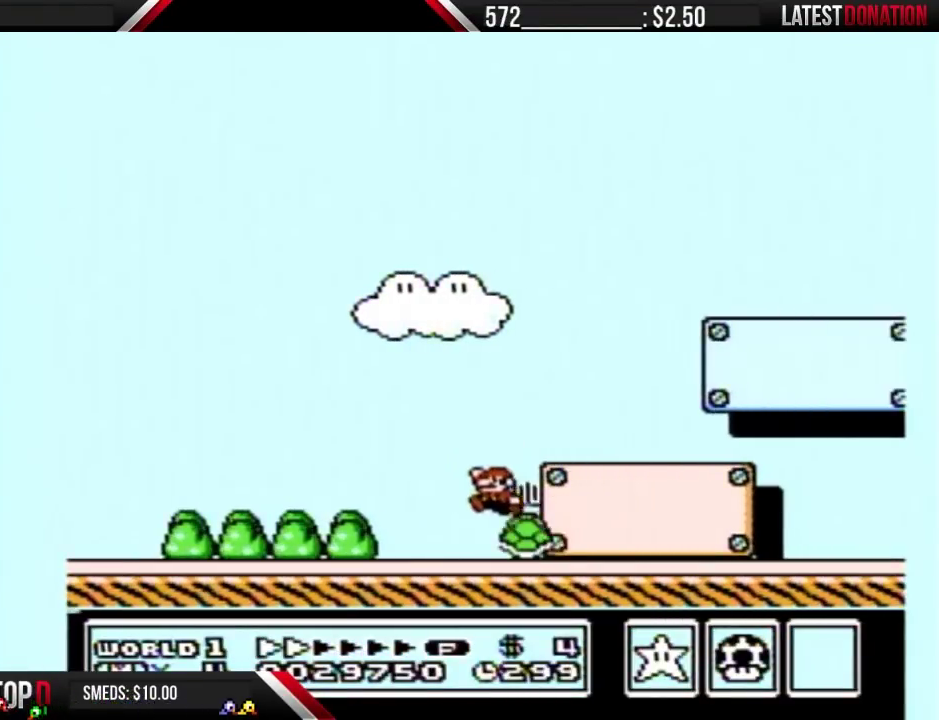
{"buttons": ["B", "DPAD_RIGHT"], "events": [[200, "DPAD_LEFT", "up"], [233, "DPAD_RIGHT", "down"]]}
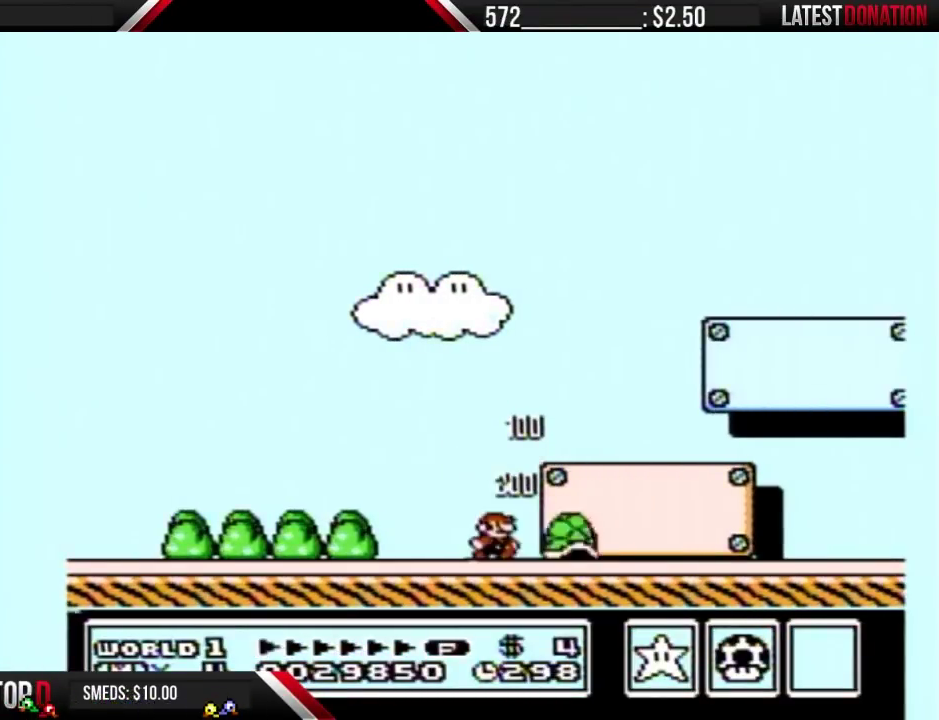
{"buttons": ["B", "DPAD_RIGHT"], "events": []}
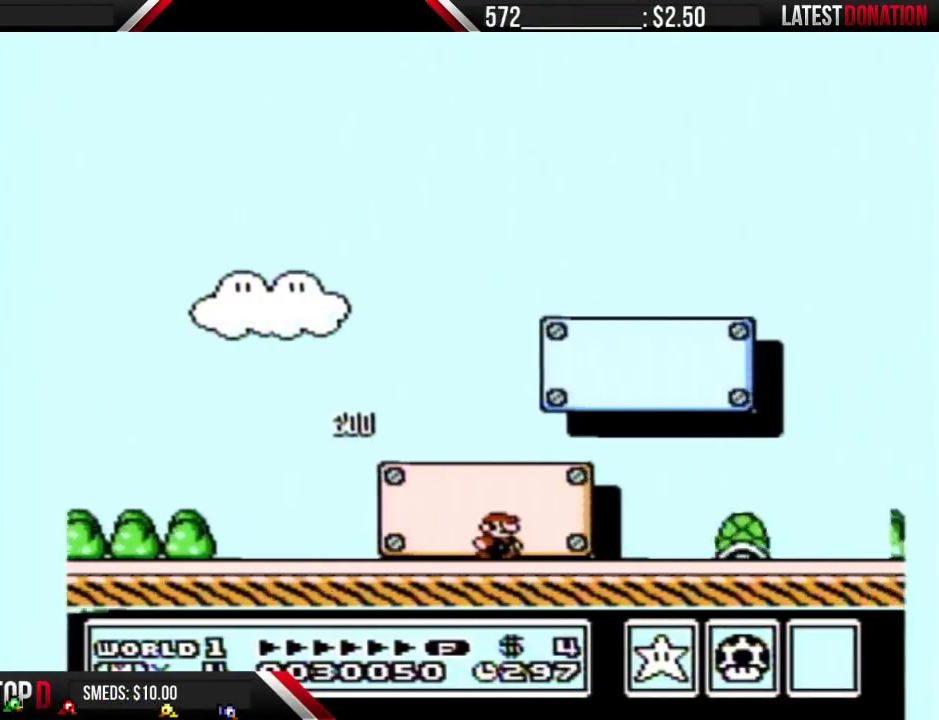
{"buttons": ["B", "DPAD_RIGHT"], "events": []}
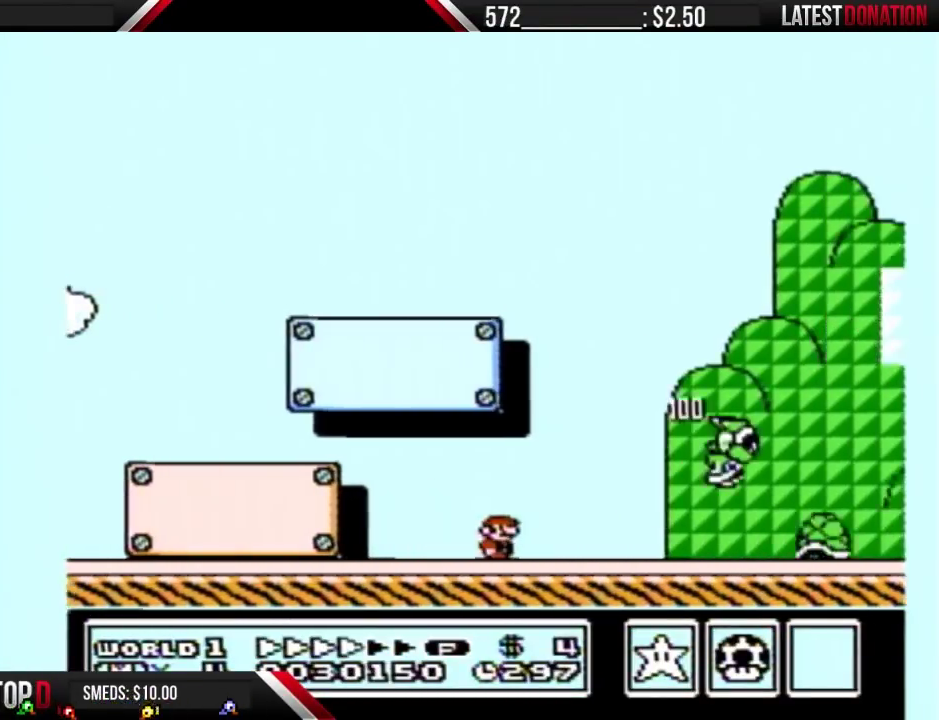
{"buttons": ["B", "DPAD_RIGHT"], "events": []}
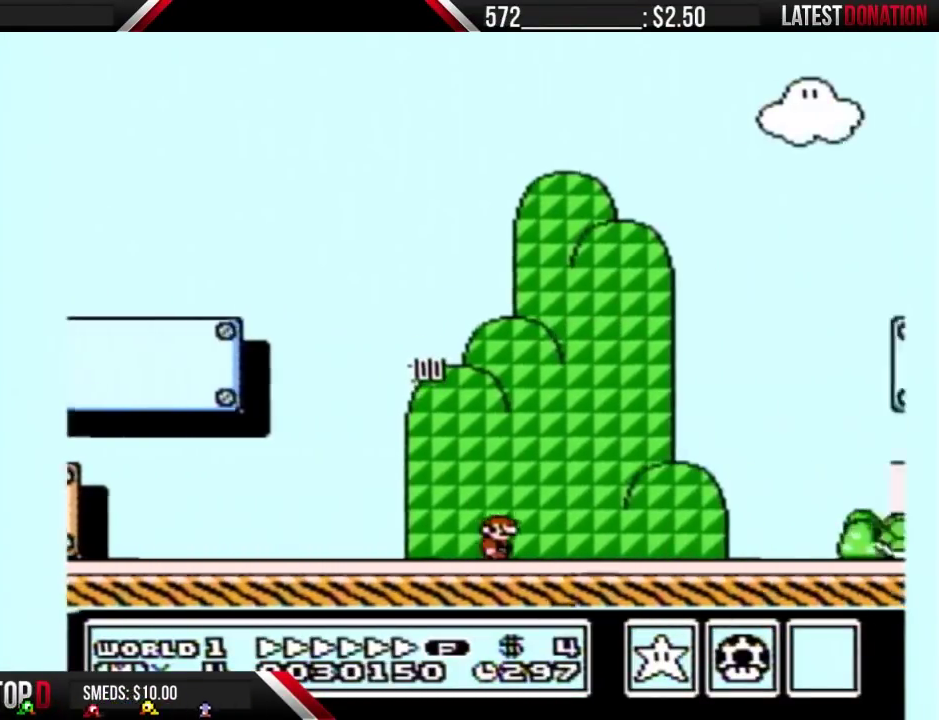
{"buttons": ["A", "B", "DPAD_RIGHT"], "events": [[67, "A", "down"]]}
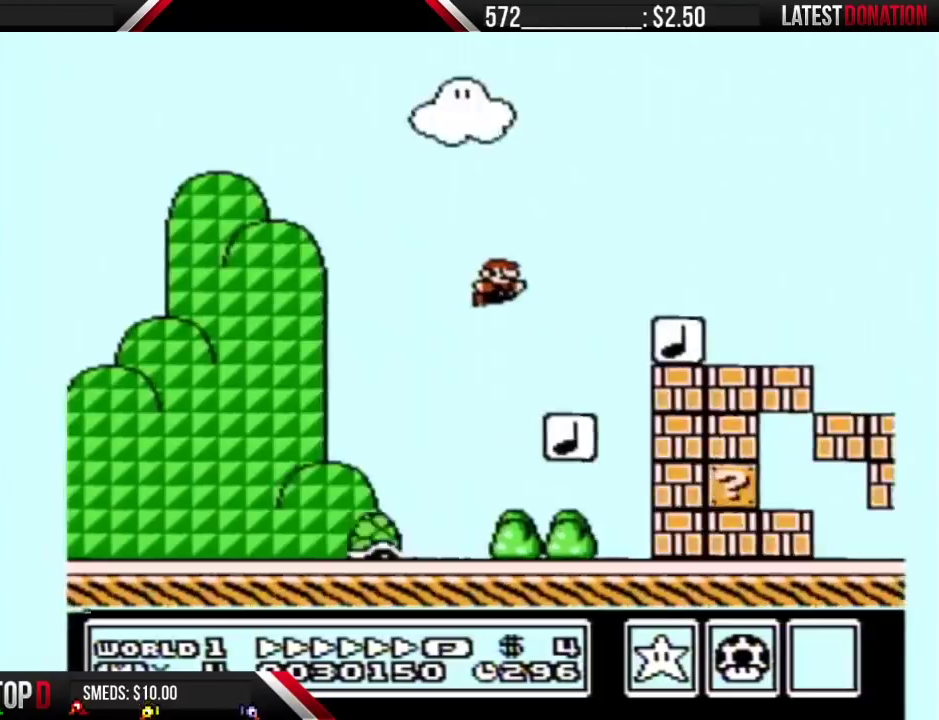
{"buttons": ["A", "B", "DPAD_RIGHT"], "events": [[67, "A", "up"], [367, "A", "down"]]}
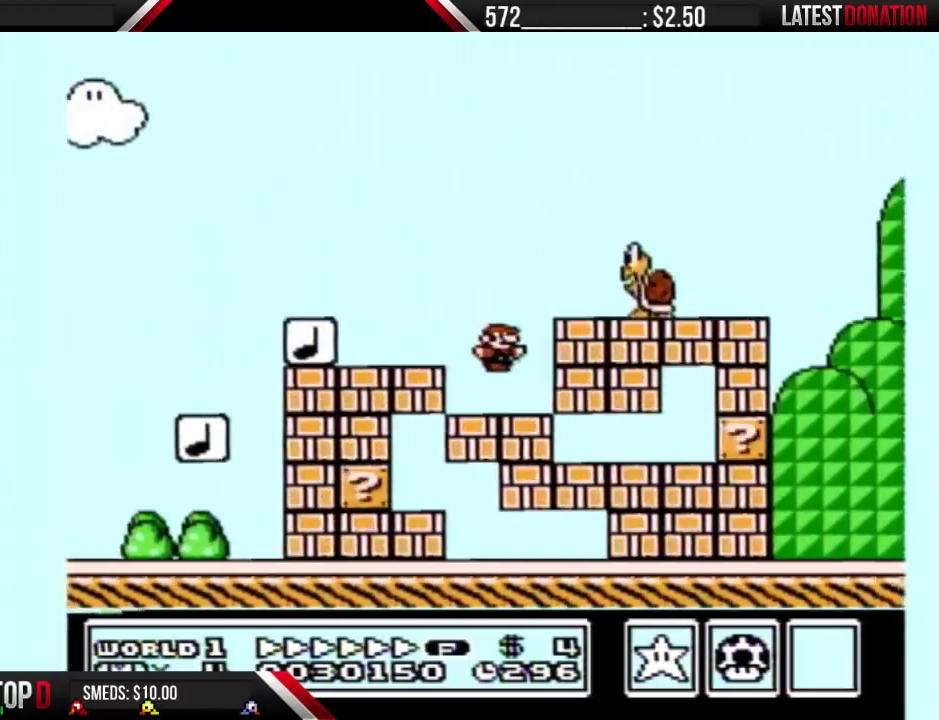
{"buttons": ["B", "DPAD_RIGHT"], "events": [[100, "A", "up"], [200, "A", "down"], [200, "DPAD_RIGHT", "up"], [467, "DPAD_RIGHT", "down"], [500, "A", "up"]]}
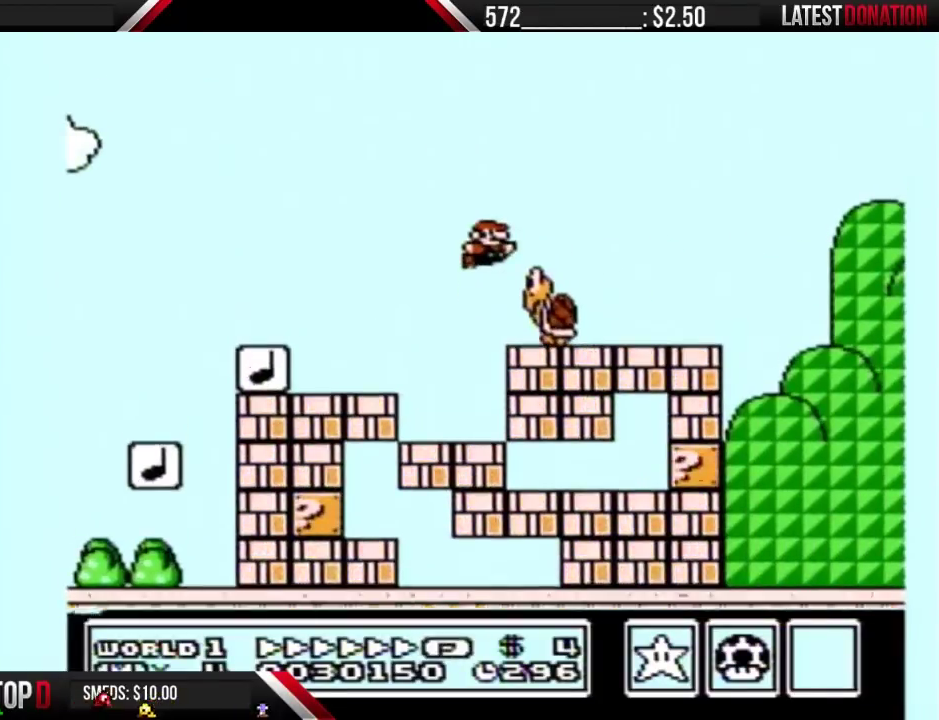
{"buttons": ["A", "B", "DPAD_RIGHT"], "events": [[167, "A", "down"]]}
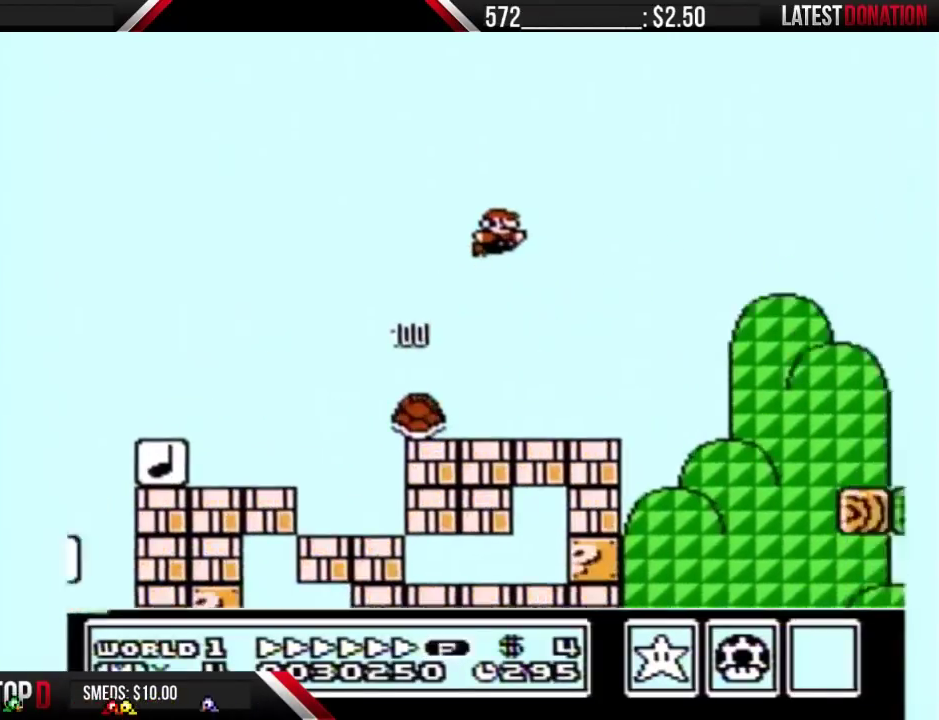
{"buttons": ["B", "DPAD_RIGHT"], "events": [[133, "A", "up"]]}
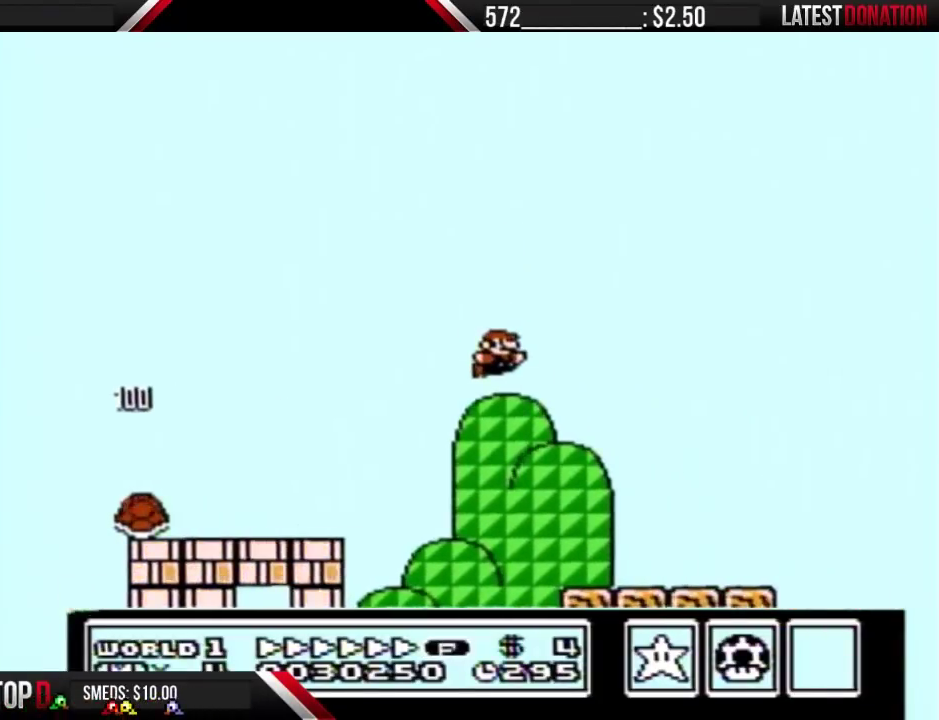
{"buttons": ["B", "DPAD_RIGHT"], "events": []}
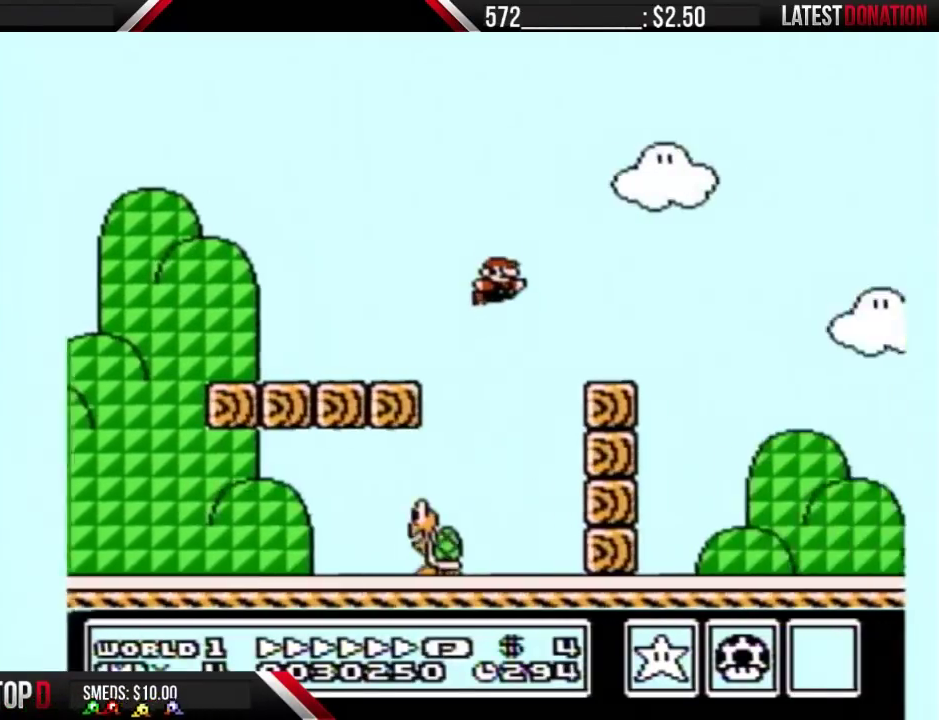
{"buttons": ["B", "DPAD_RIGHT"], "events": []}
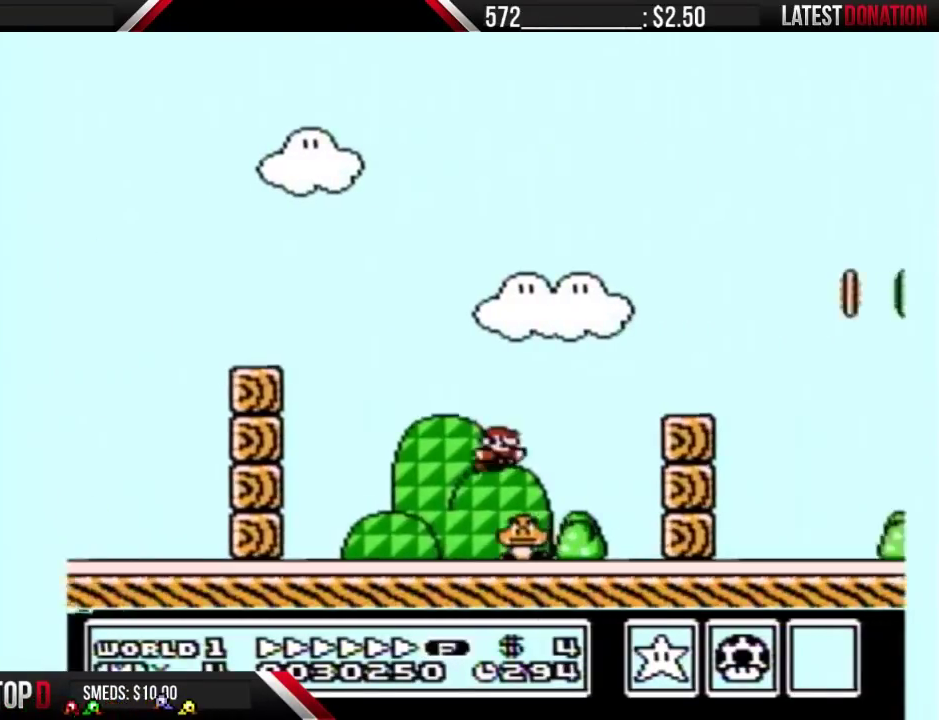
{"buttons": ["A", "B", "DPAD_RIGHT"], "events": [[167, "A", "down"]]}
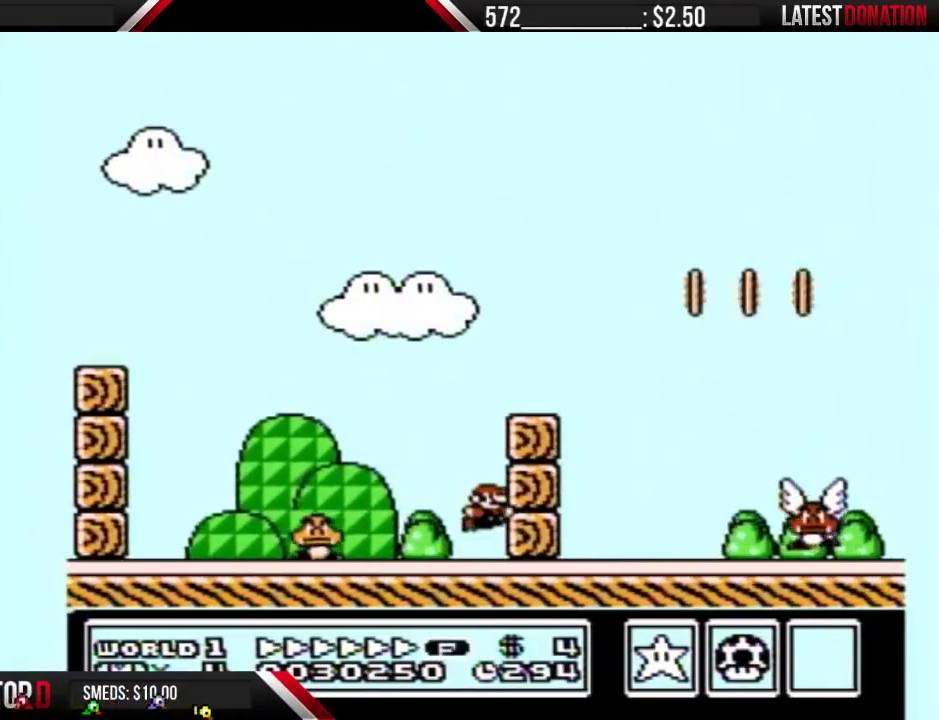
{"buttons": ["B", "DPAD_RIGHT"], "events": [[333, "A", "up"]]}
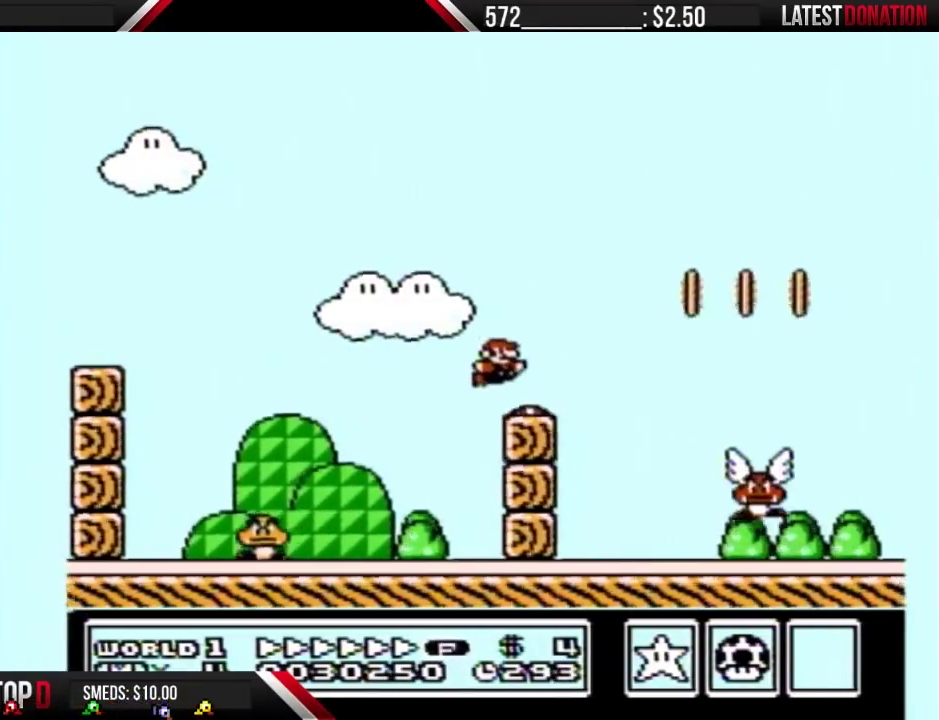
{"buttons": ["B", "DPAD_RIGHT"], "events": []}
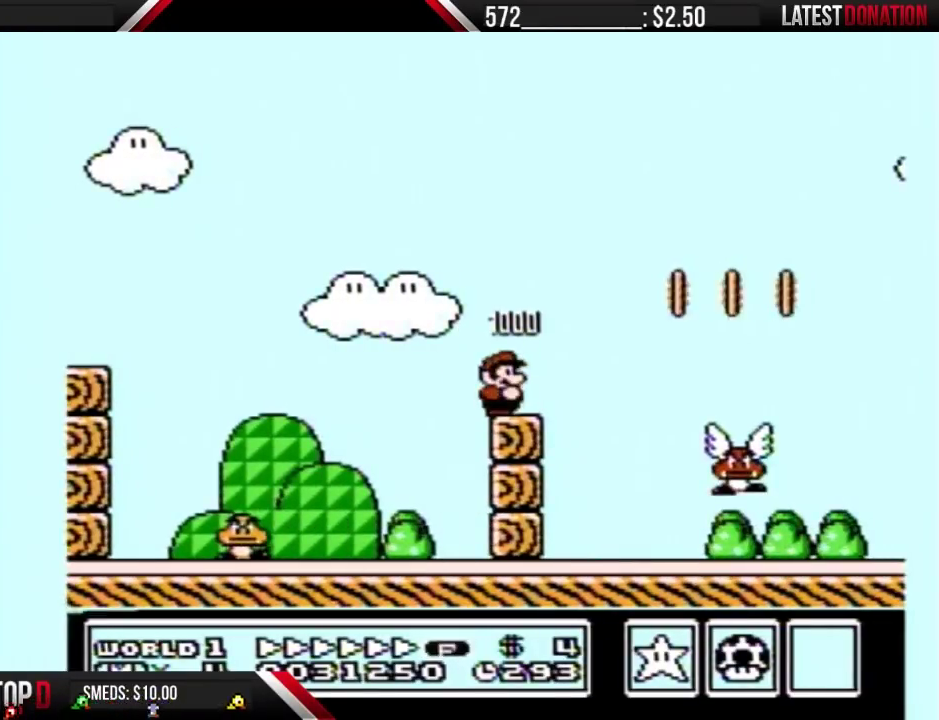
{"buttons": ["A", "B", "DPAD_RIGHT"], "events": [[467, "A", "down"]]}
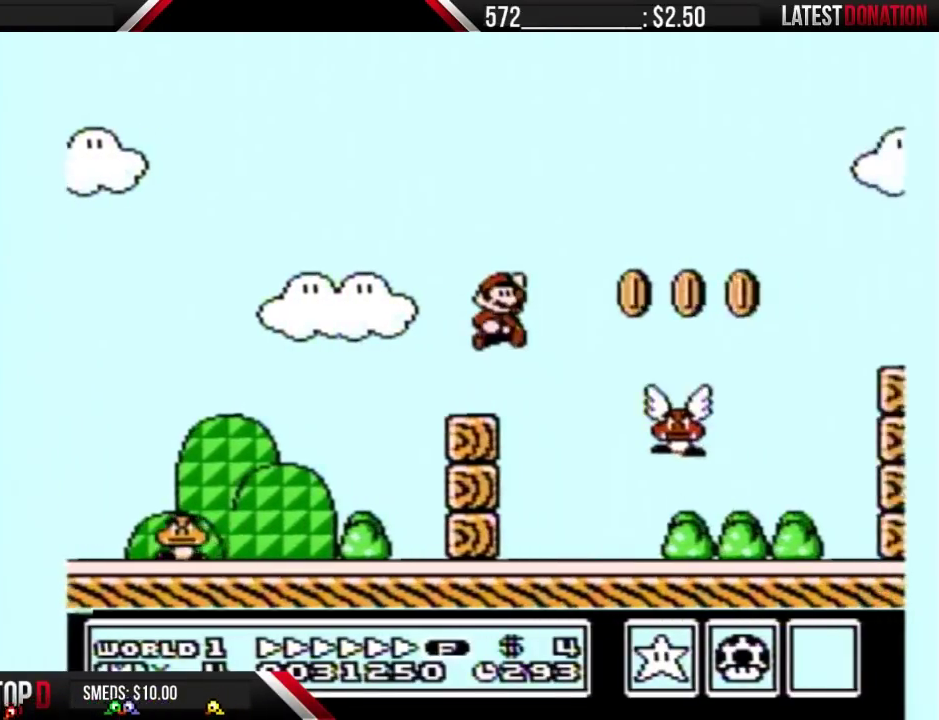
{"buttons": ["B", "DPAD_RIGHT"], "events": [[467, "A", "up"]]}
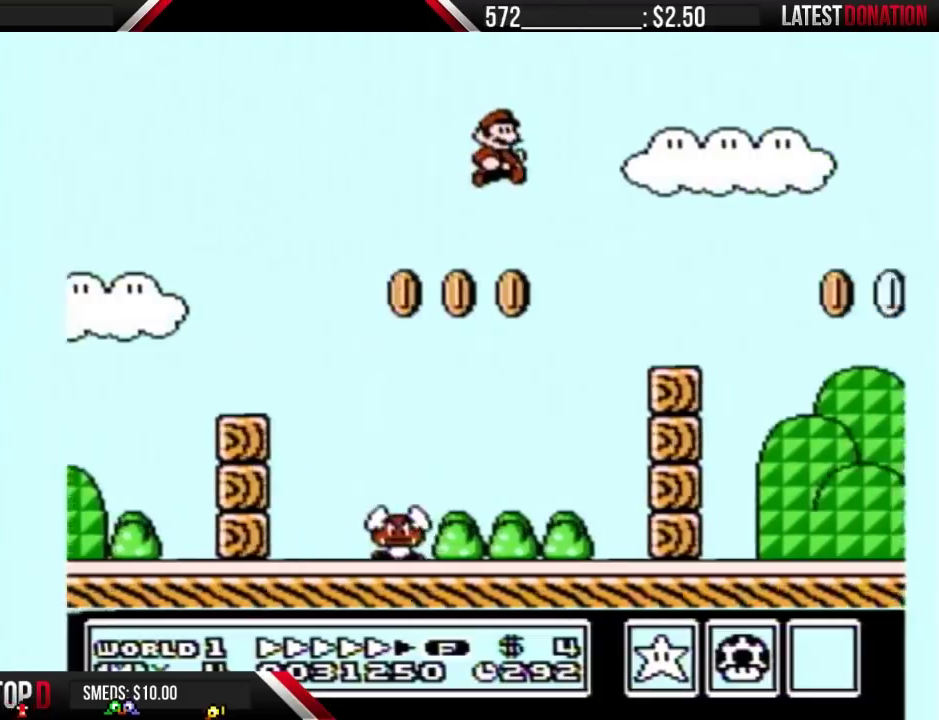
{"buttons": ["A", "B", "DPAD_RIGHT"], "events": [[400, "A", "down"]]}
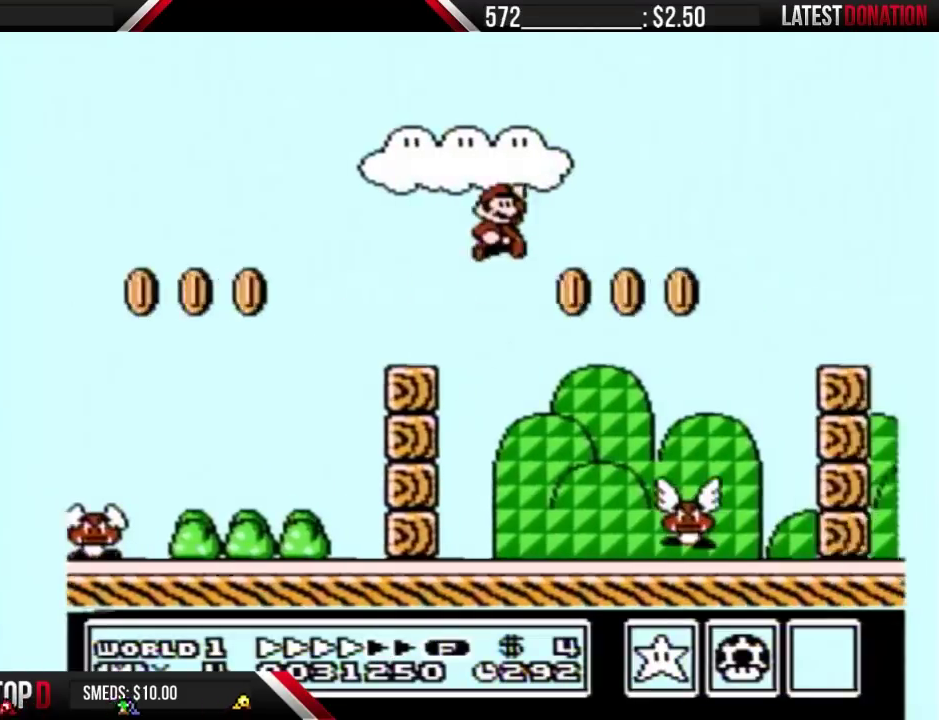
{"buttons": ["B", "DPAD_RIGHT"], "events": [[300, "A", "up"]]}